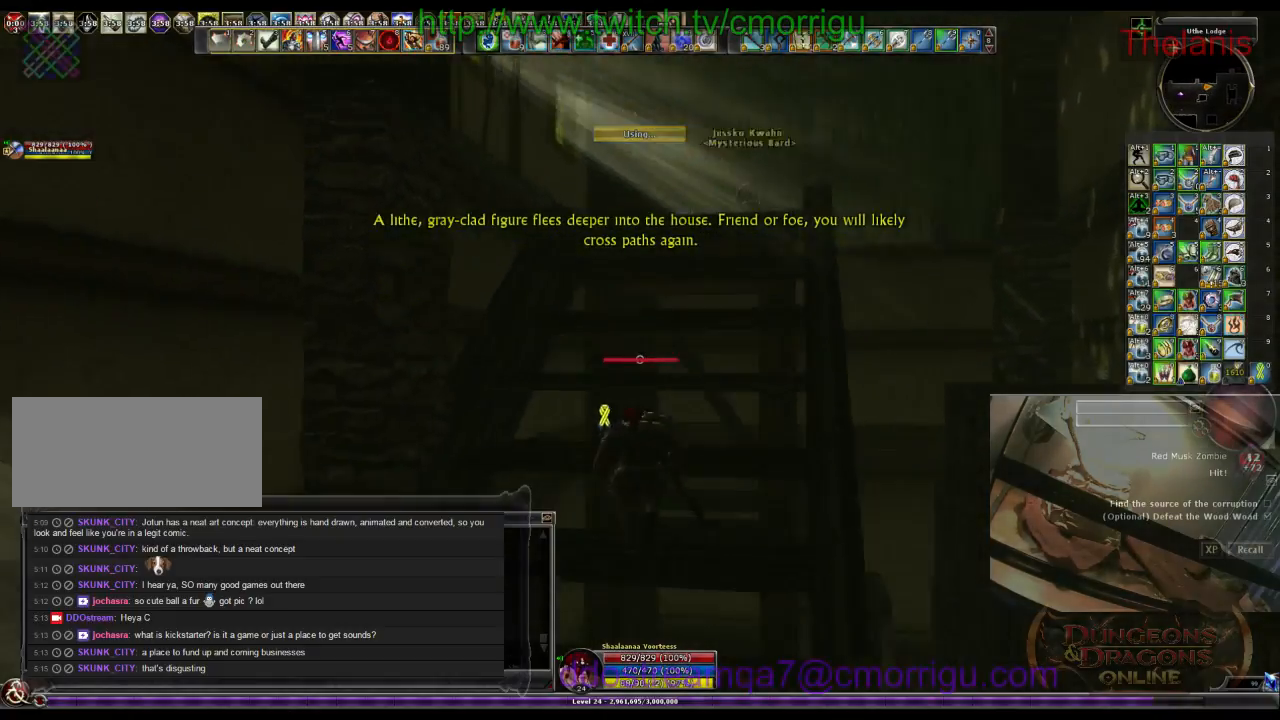
Gameplay with keyboard; each line is a JSON object with the keys held at the frame after it. "events" lists presses ("down") and releases ("up") of ".", "/", "0", "1", "2", "3", "4", "5", "6", "7", "8", "9", "a", "b", "backslash", "backspace", "c", "caps_lock", "comma", "ctrl_l", "ctrl_r", "d", "e", "equals", "escape", "f", "f1", "f10", "f11", "f12", "f2", "f3", "f4", "f5", "f6", "f7", "f8", "f9", "g", "h", "i", "j", "k", "l", "lbracket", "m", "minus", "n", "o", "p", "q", "quote", "r", "rbracket", "return", "s", "semicolon", "shift_l", "shift_r", "space", "t", "tab", "tilde", "u", "v", "w", "x", "y" and "z" between this image and that frame as [ms after this image, input, new state], when the widget could be followed in between. No other keys are recorded. Mouse input is not recorded.
{"keys": ["d", "w"], "events": []}
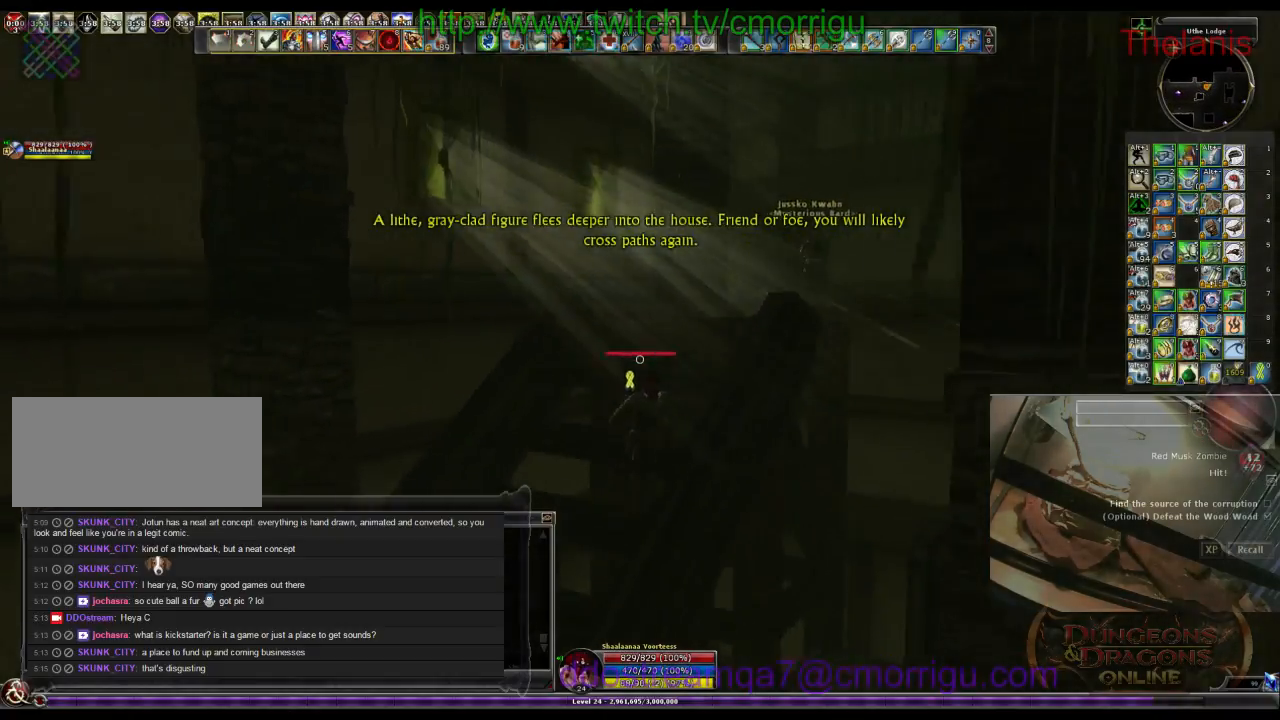
{"keys": ["d", "w"], "events": []}
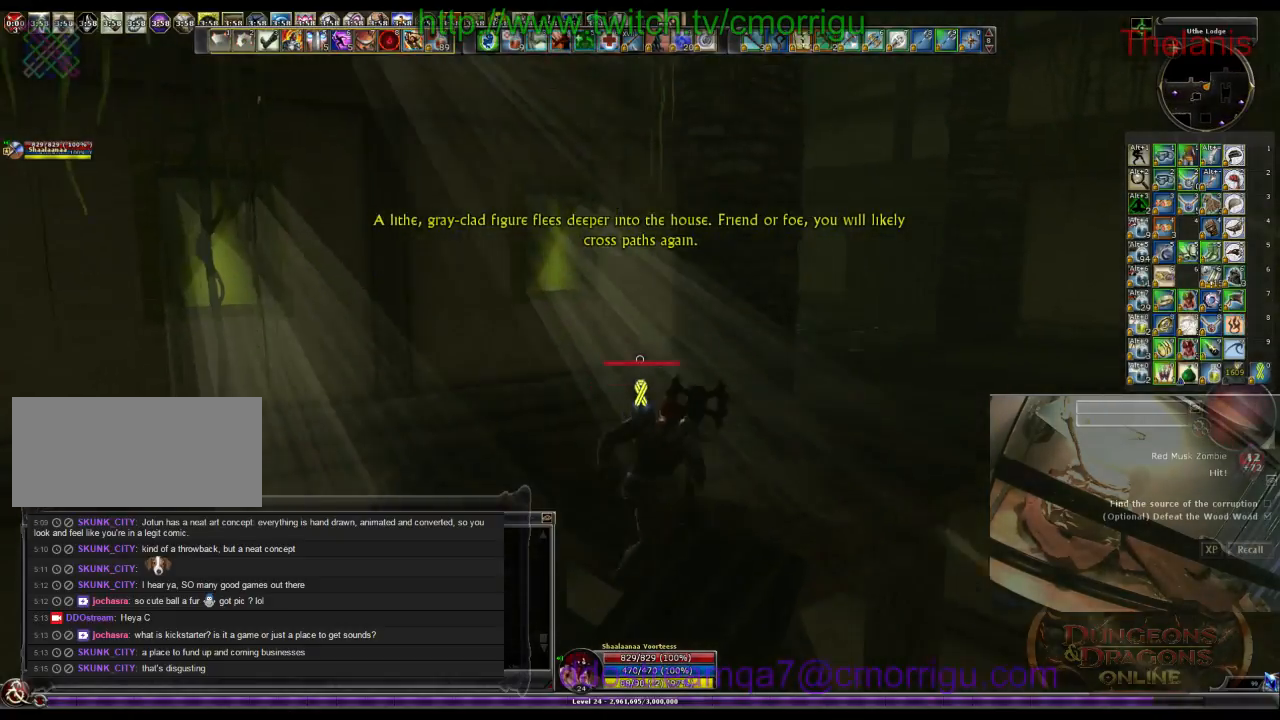
{"keys": ["d", "w"], "events": []}
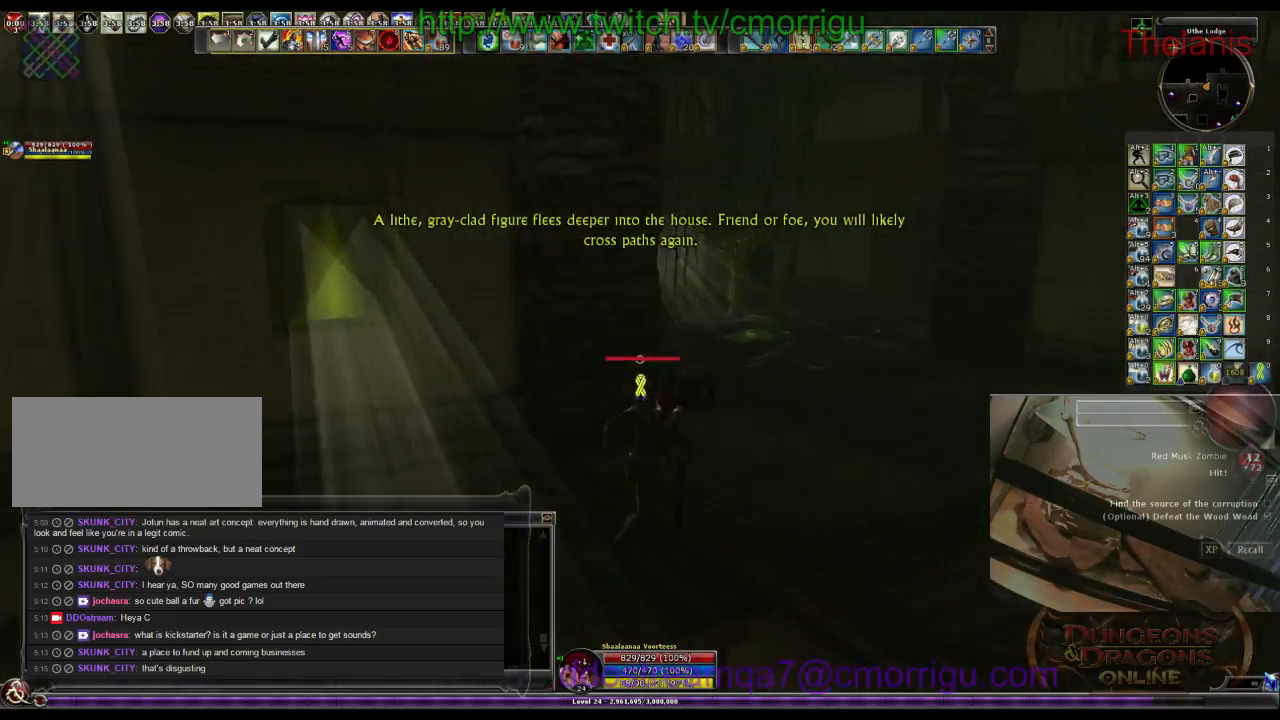
{"keys": ["d", "w"], "events": []}
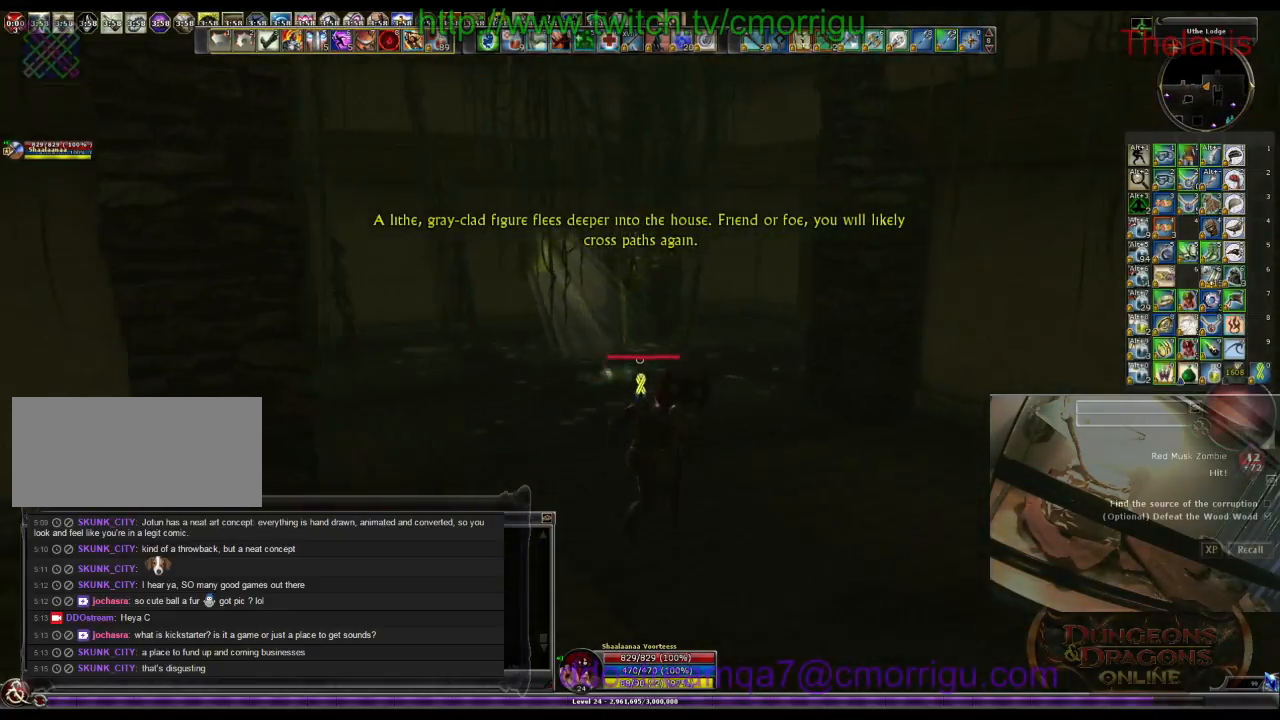
{"keys": ["w"], "events": [[300, "d", "up"]]}
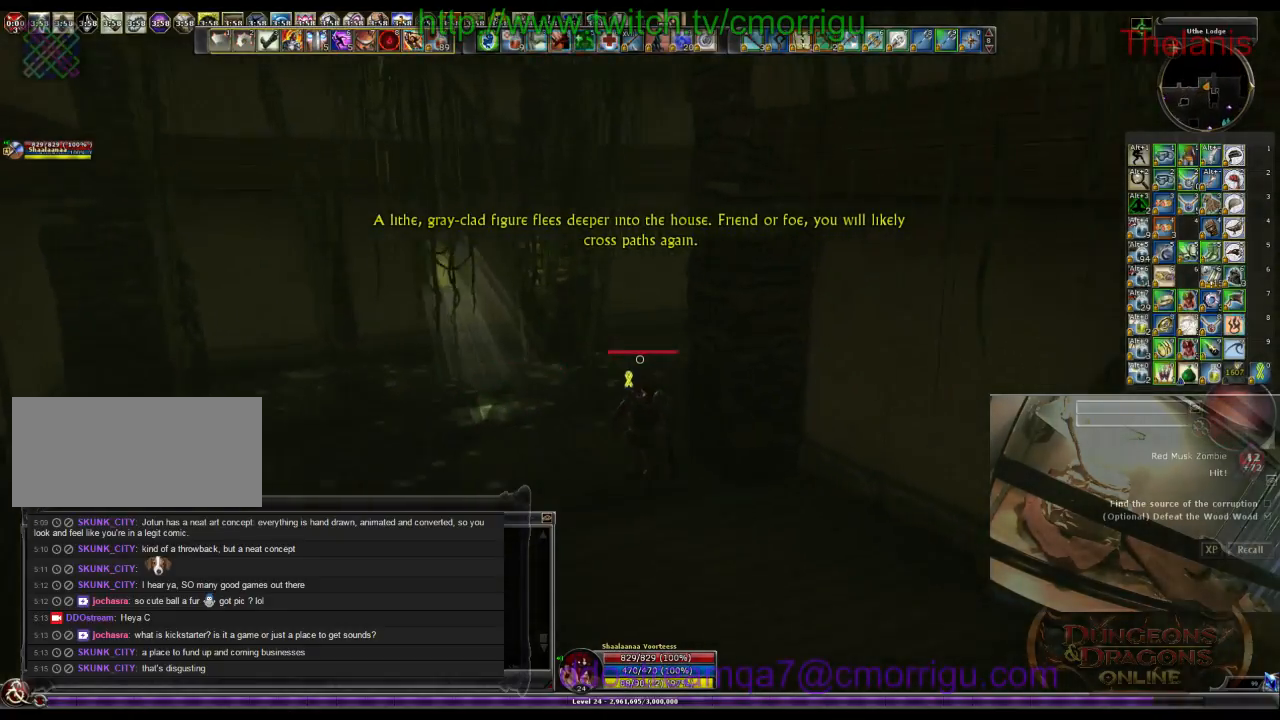
{"keys": [], "events": [[467, "w", "up"]]}
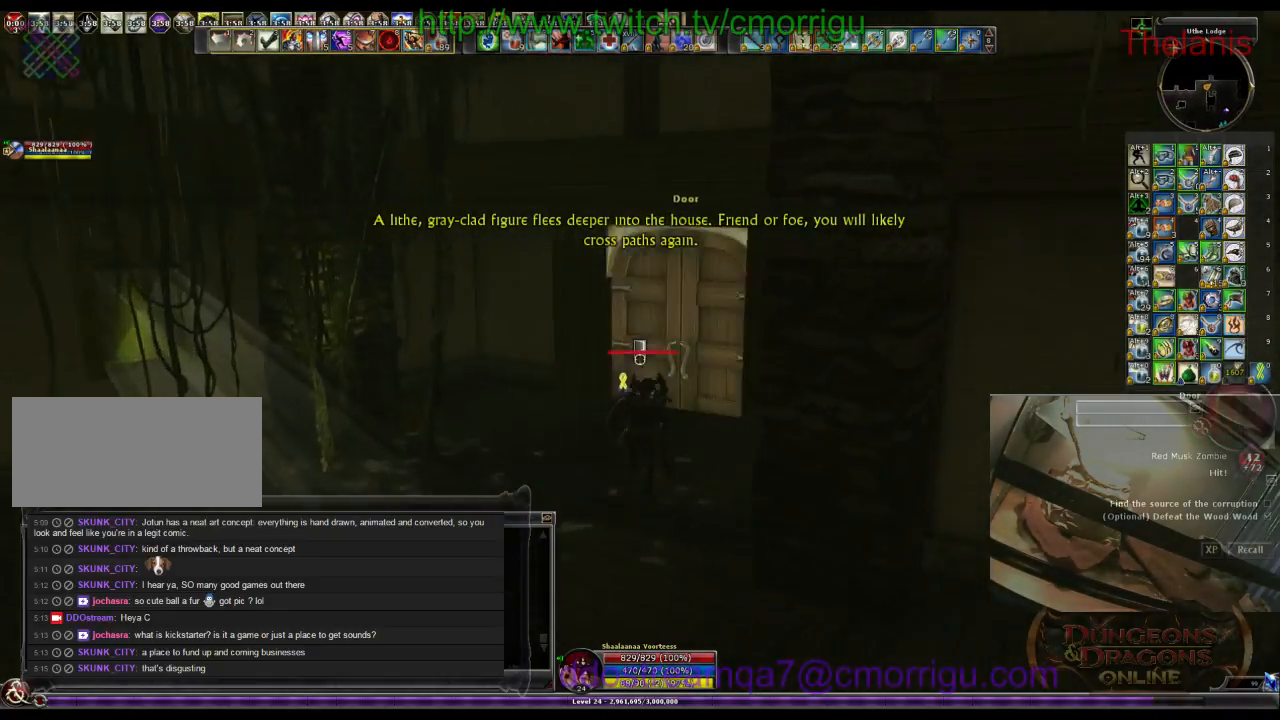
{"keys": [], "events": []}
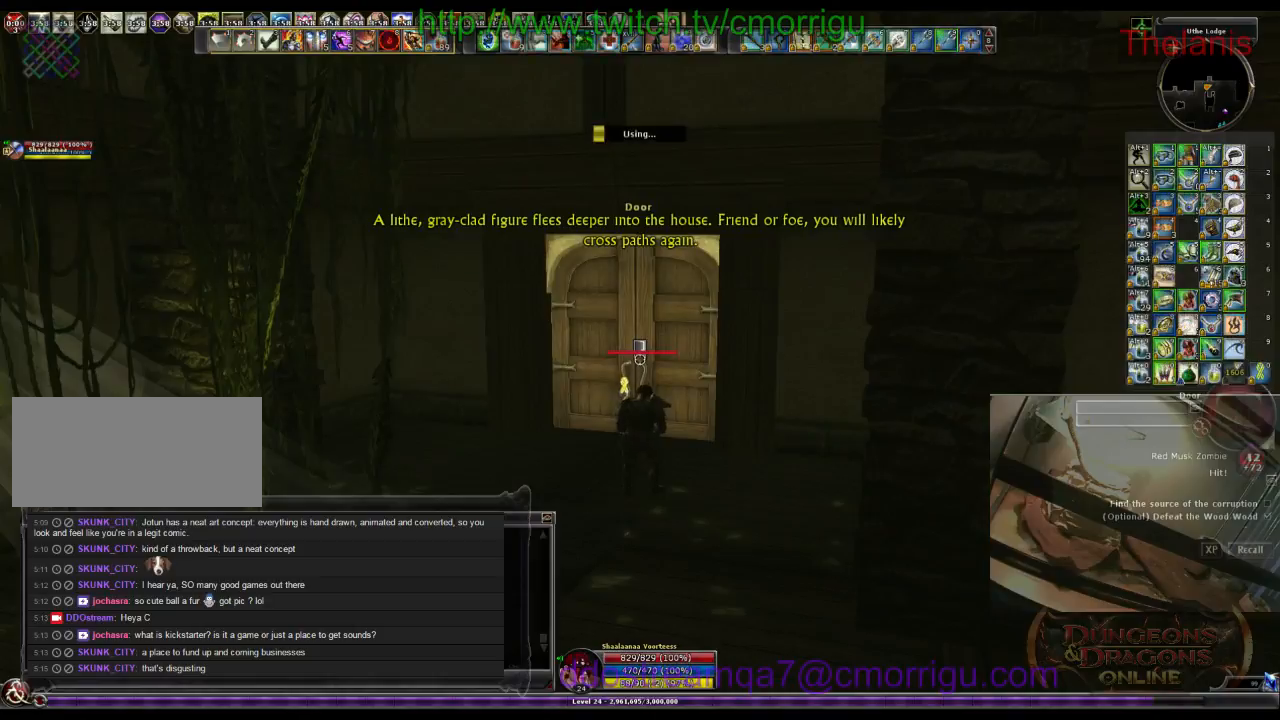
{"keys": [], "events": []}
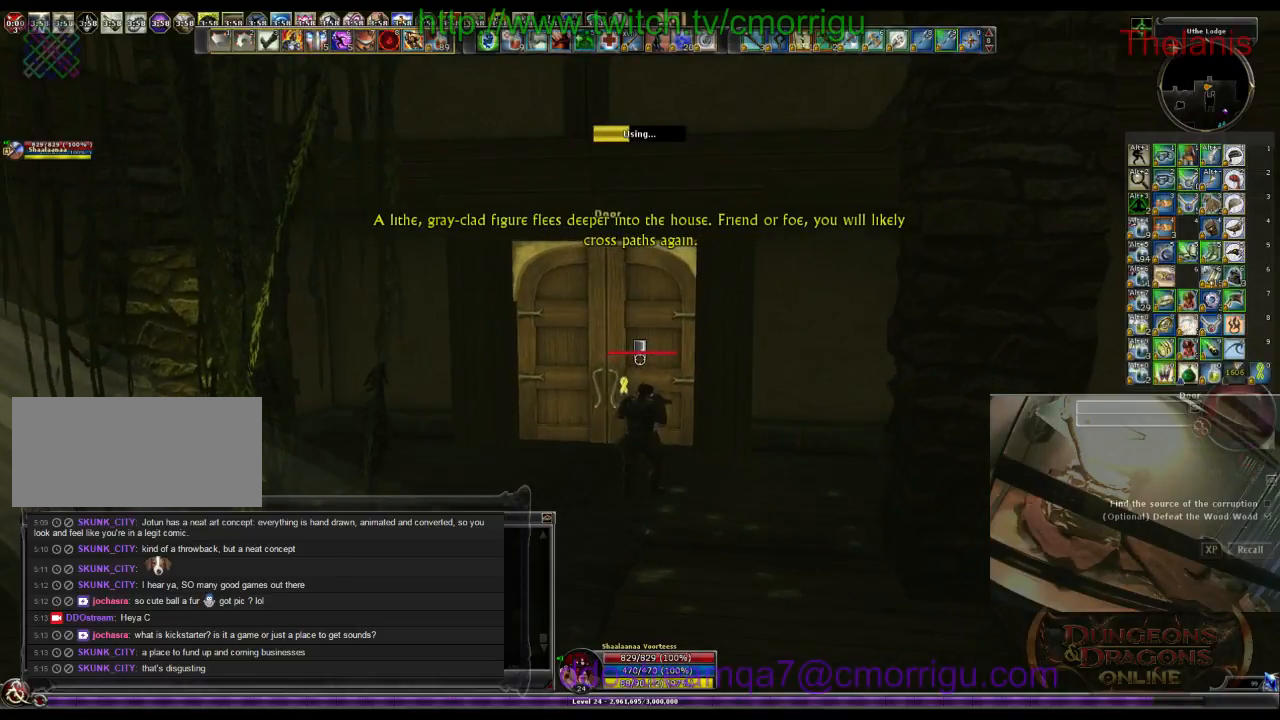
{"keys": [], "events": []}
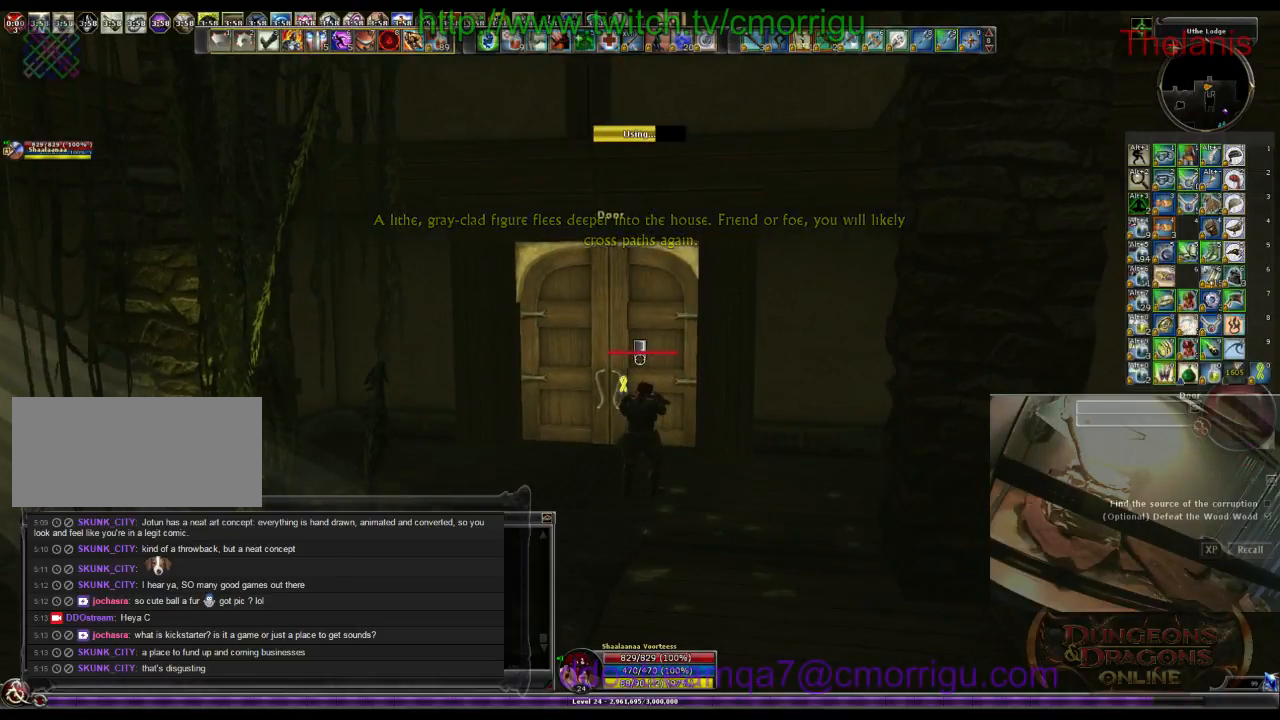
{"keys": [], "events": []}
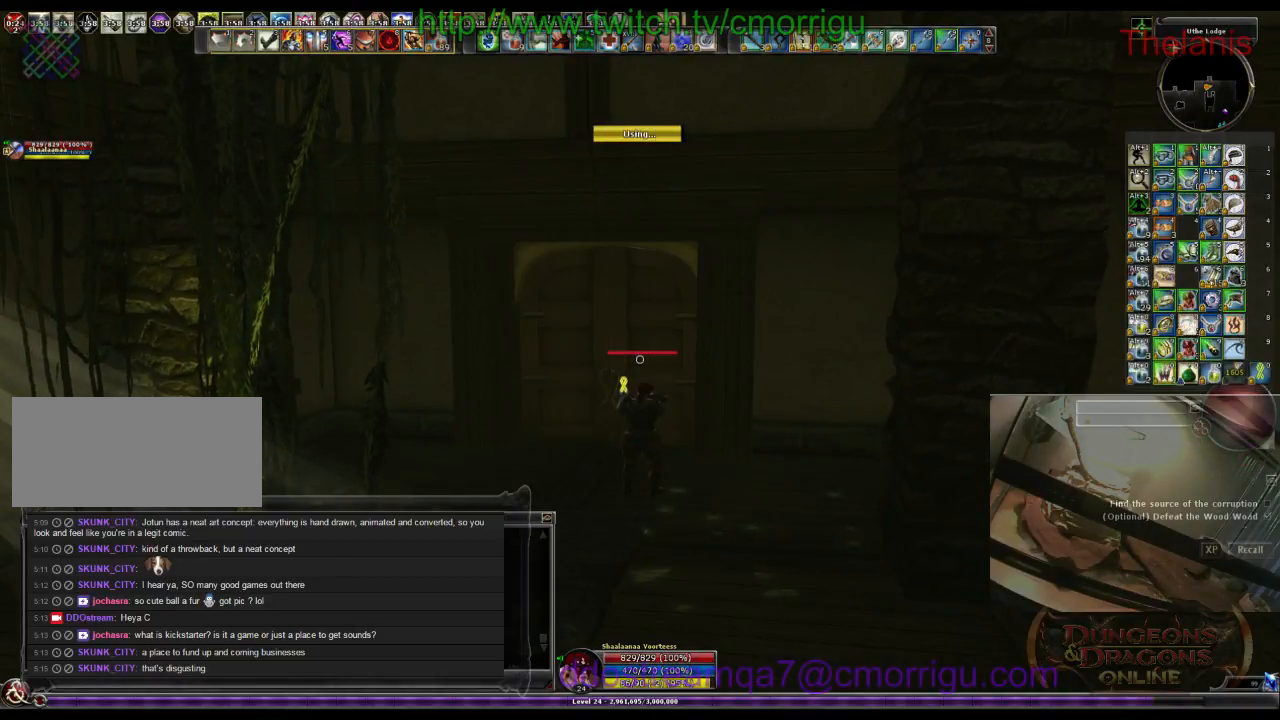
{"keys": ["w"], "events": [[300, "w", "down"]]}
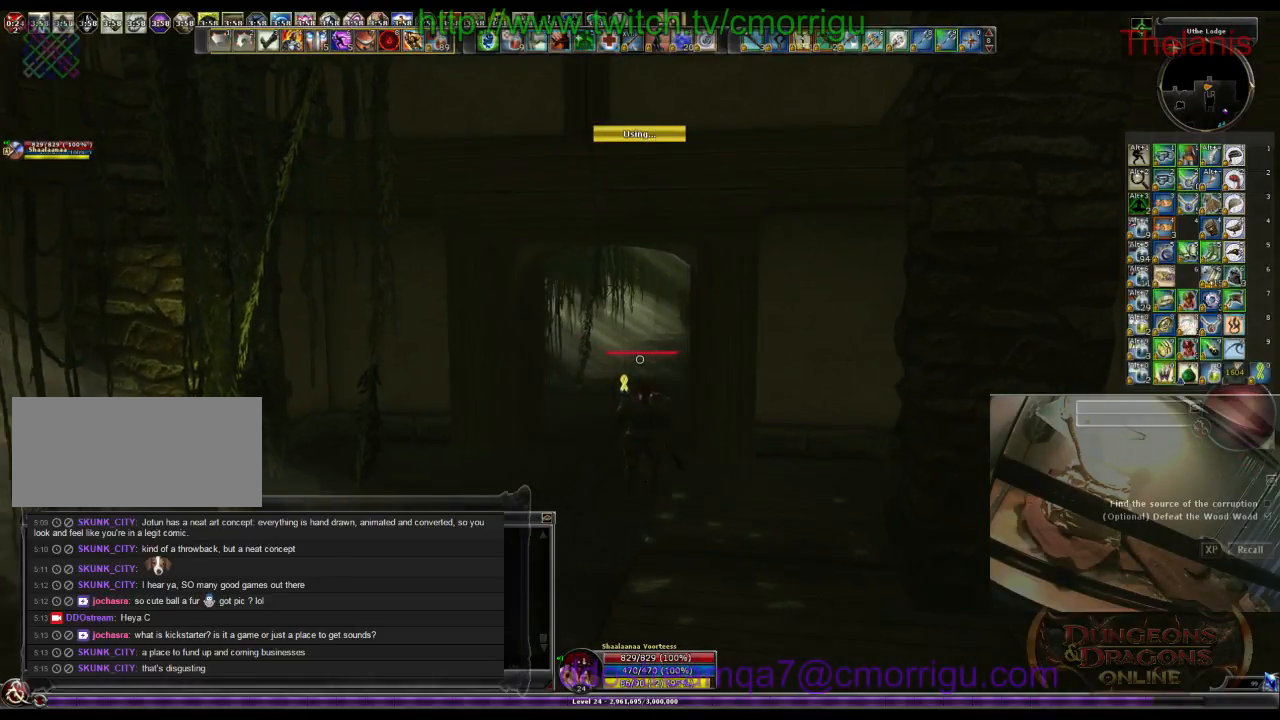
{"keys": ["w"], "events": []}
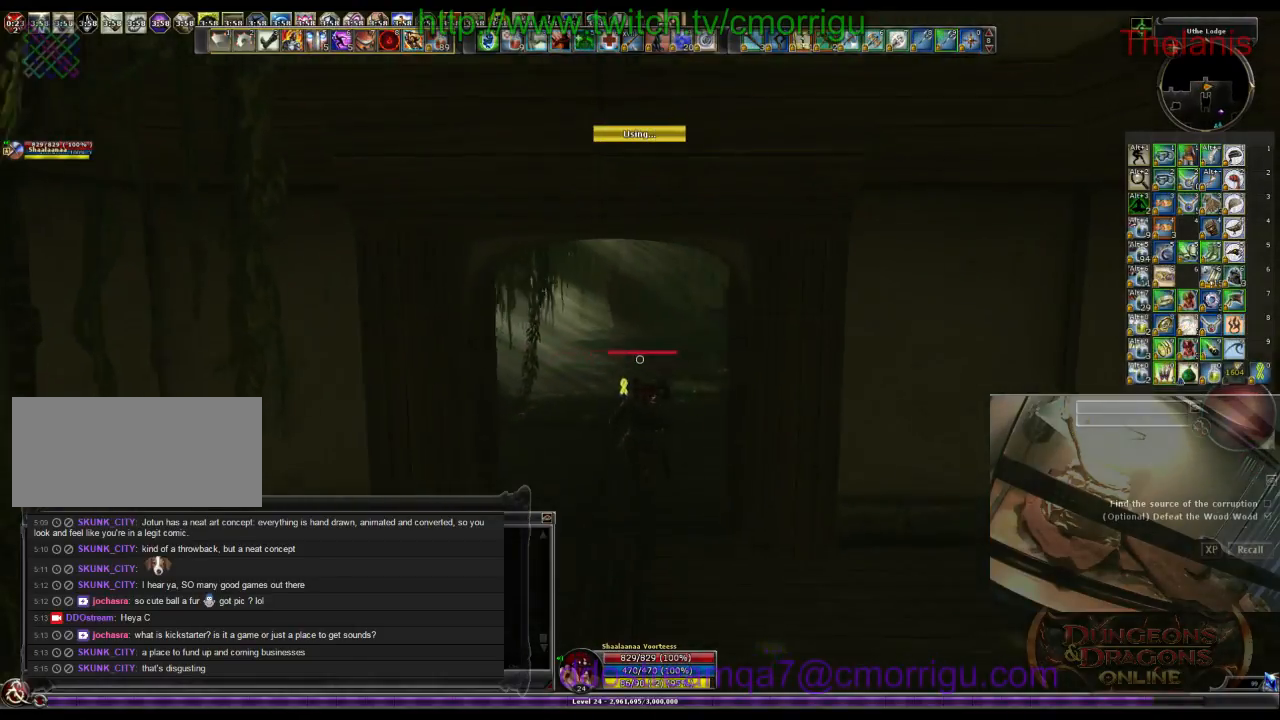
{"keys": ["w"], "events": []}
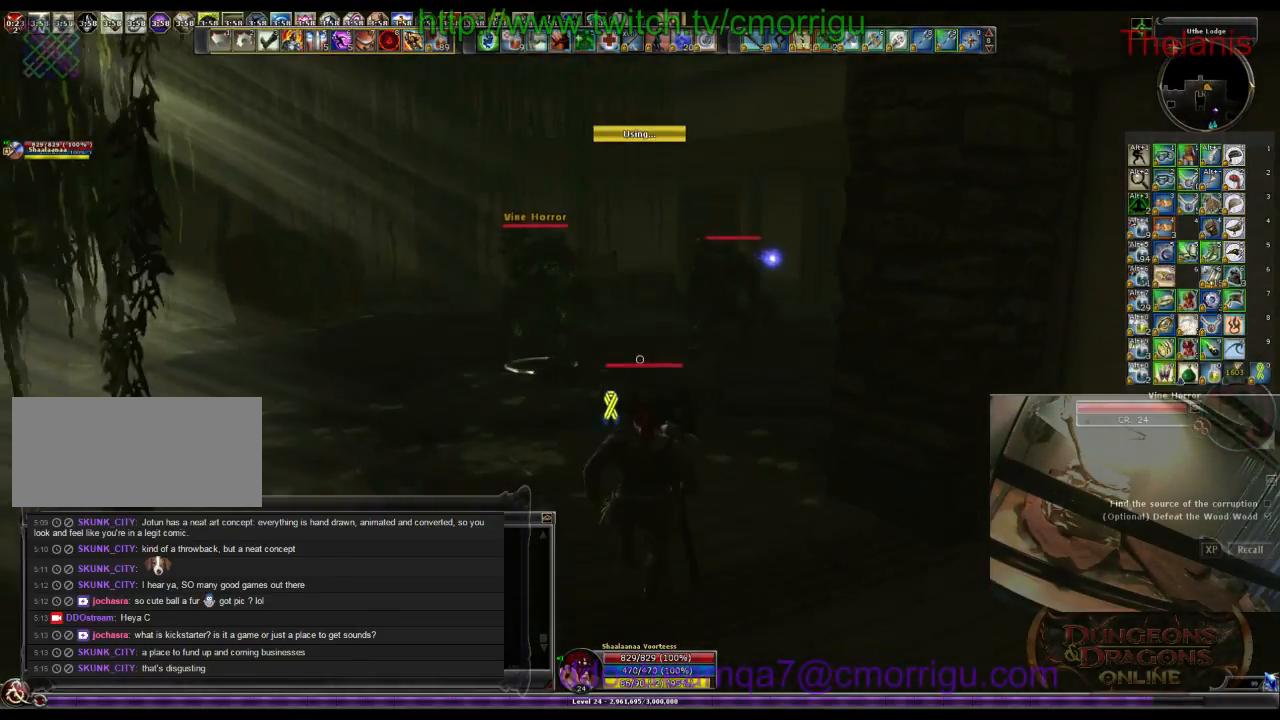
{"keys": ["w"], "events": []}
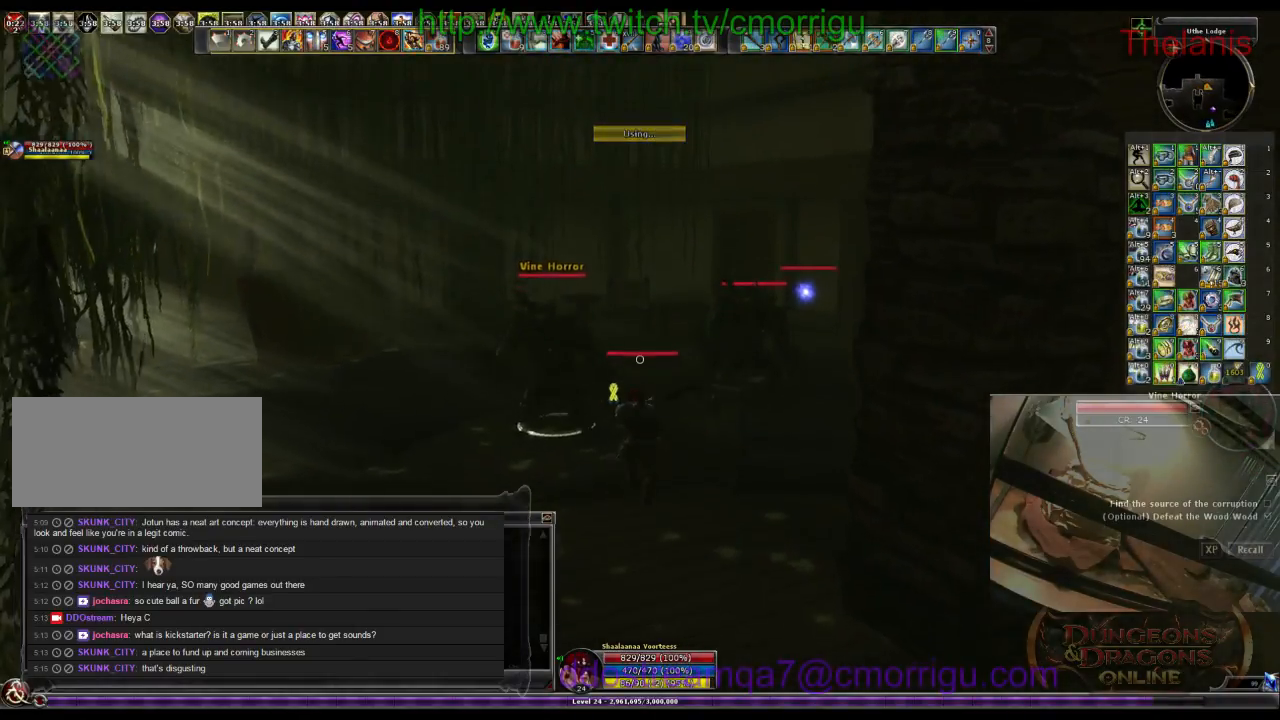
{"keys": [], "events": [[33, "w", "up"], [167, "1", "down"], [333, "1", "up"]]}
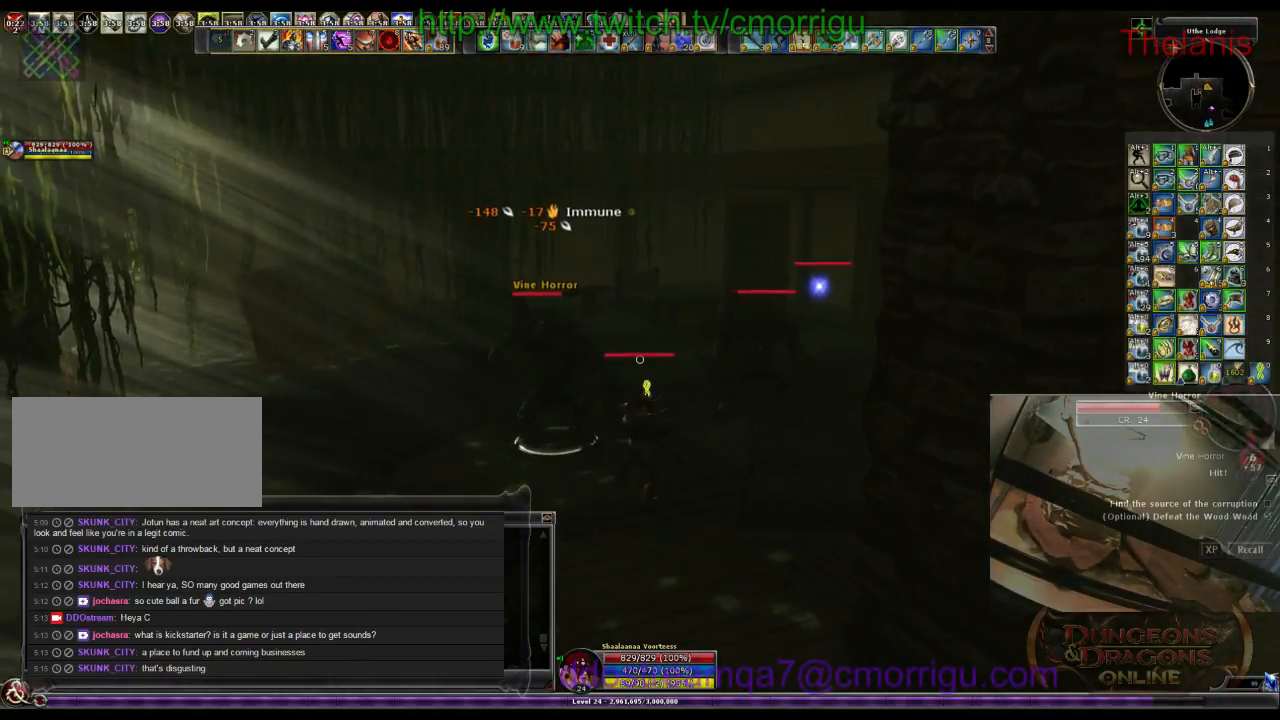
{"keys": [], "events": [[133, "2", "down"], [333, "2", "up"]]}
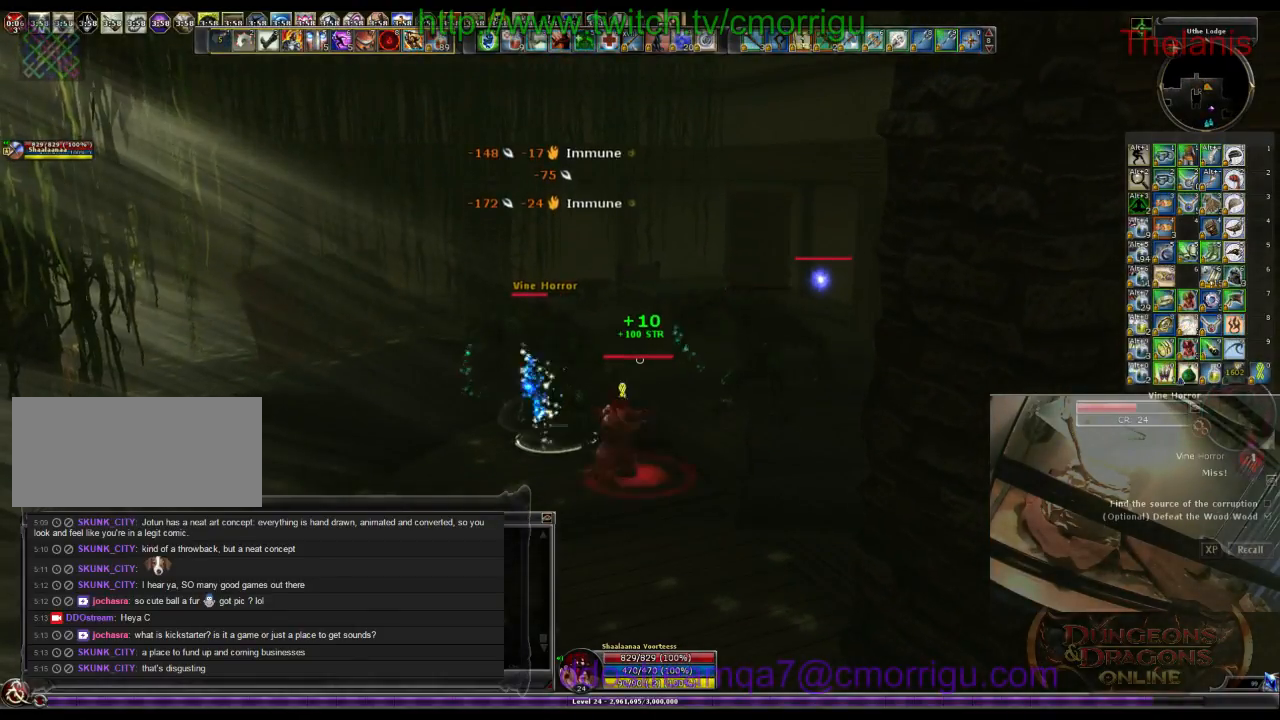
{"keys": [], "events": []}
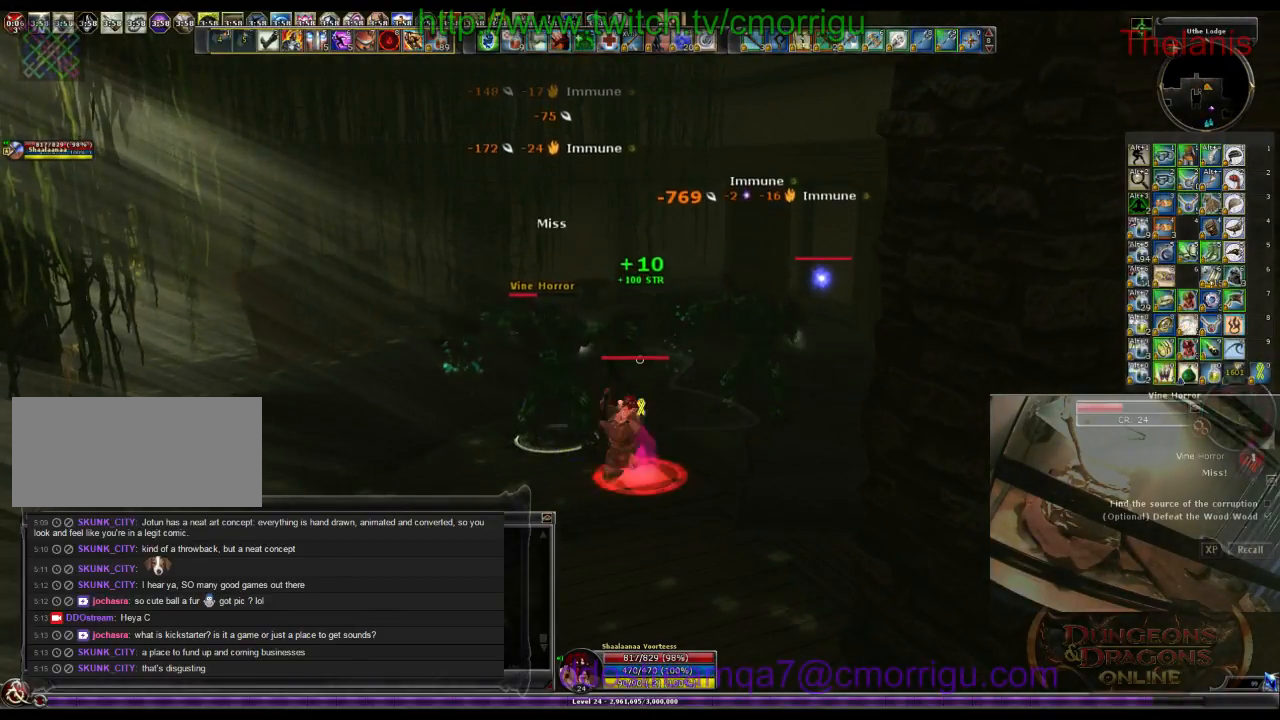
{"keys": [], "events": []}
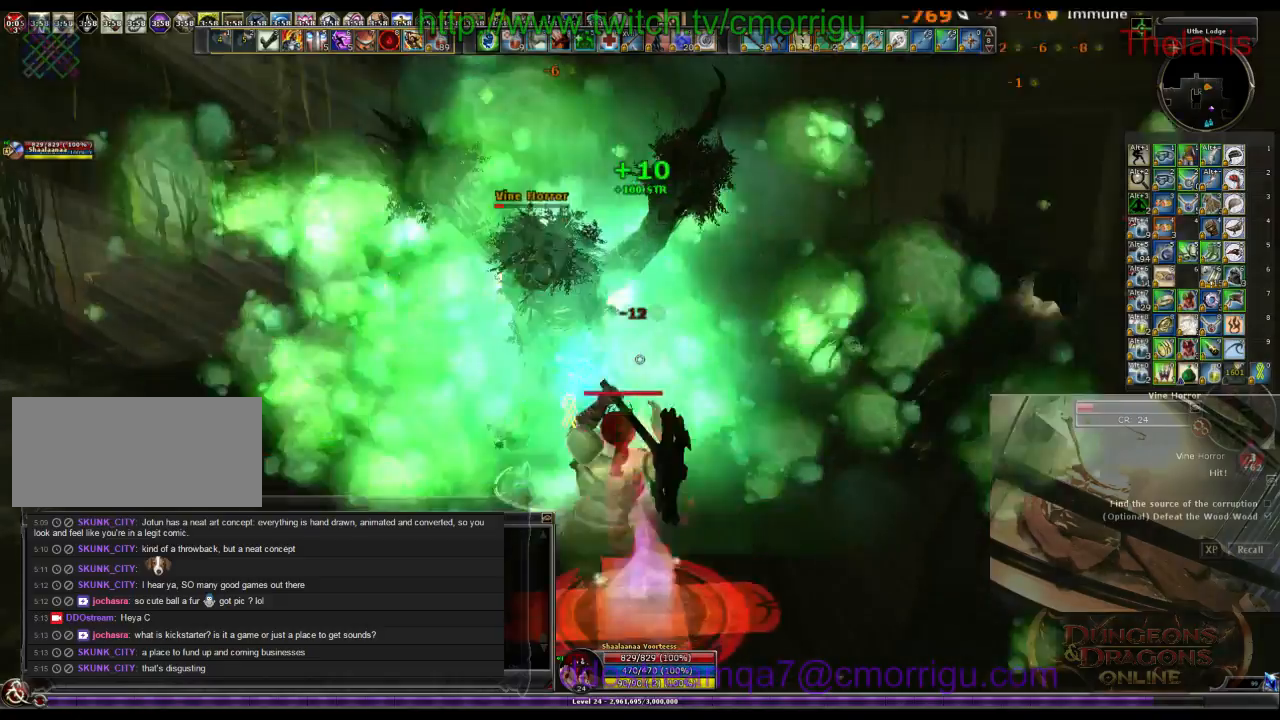
{"keys": [], "events": []}
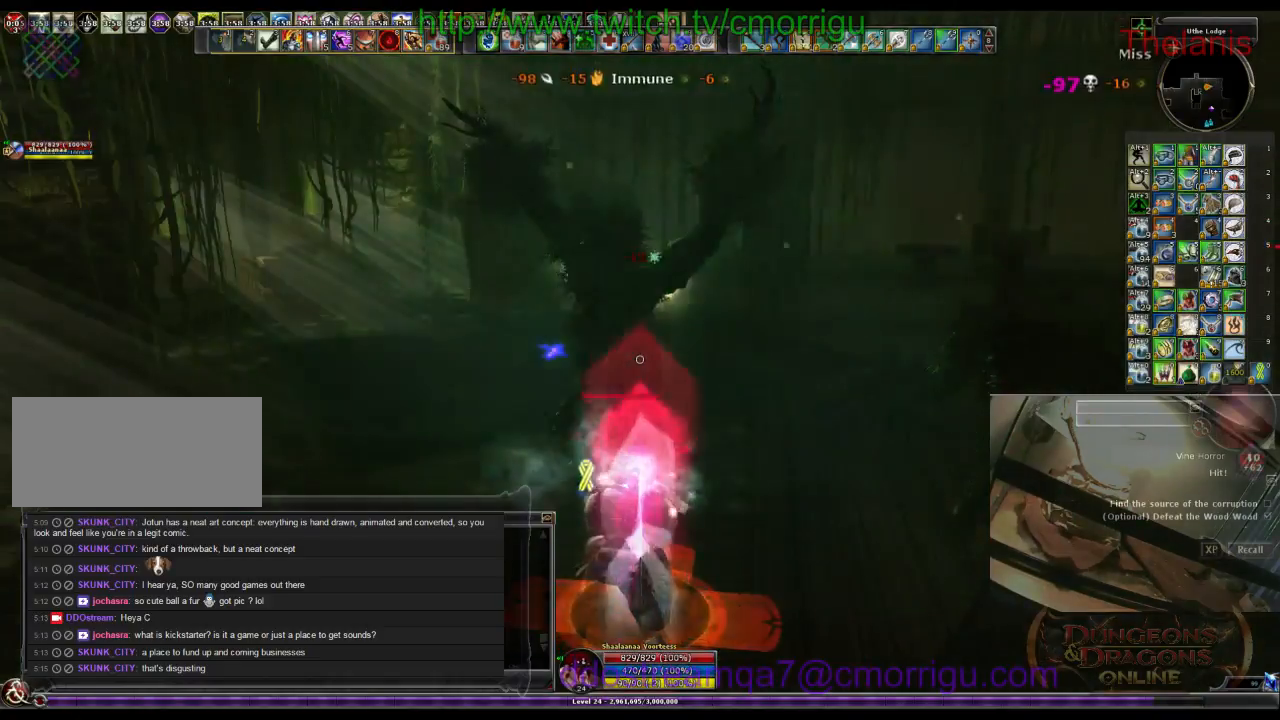
{"keys": ["d", "w"], "events": [[333, "d", "down"], [367, "w", "down"]]}
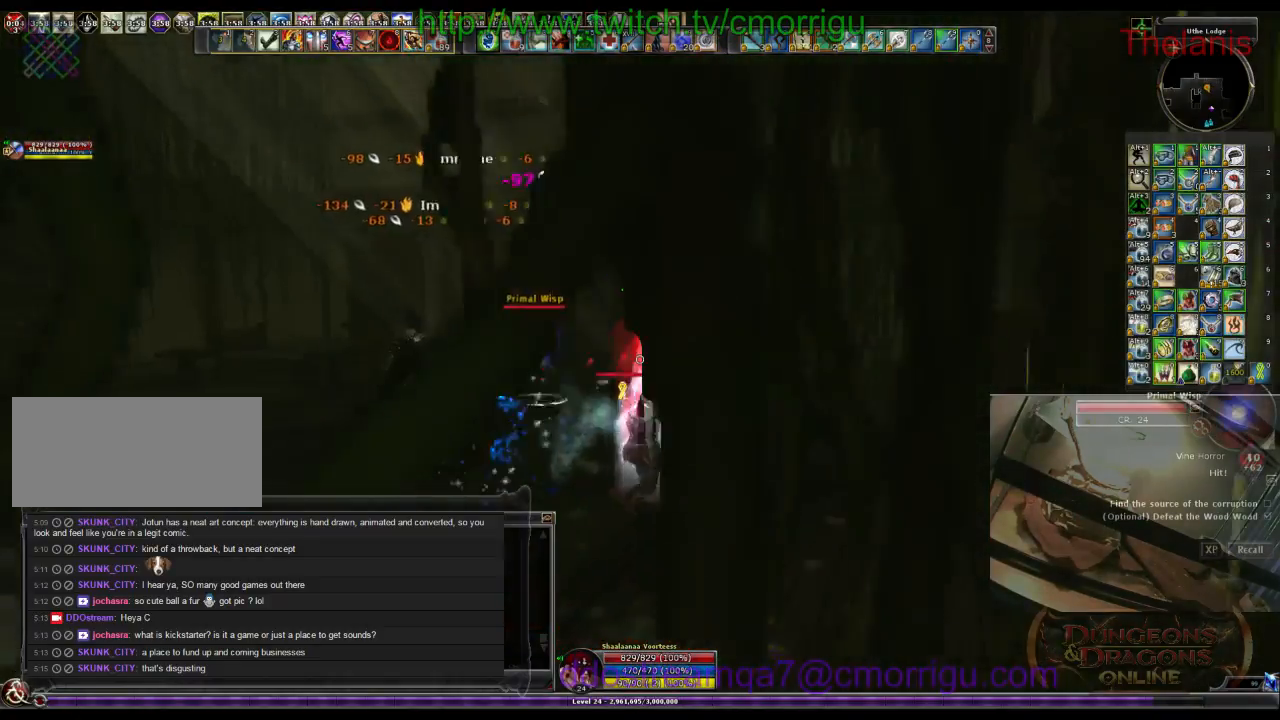
{"keys": ["a", "w"], "events": [[33, "d", "up"], [333, "a", "down"]]}
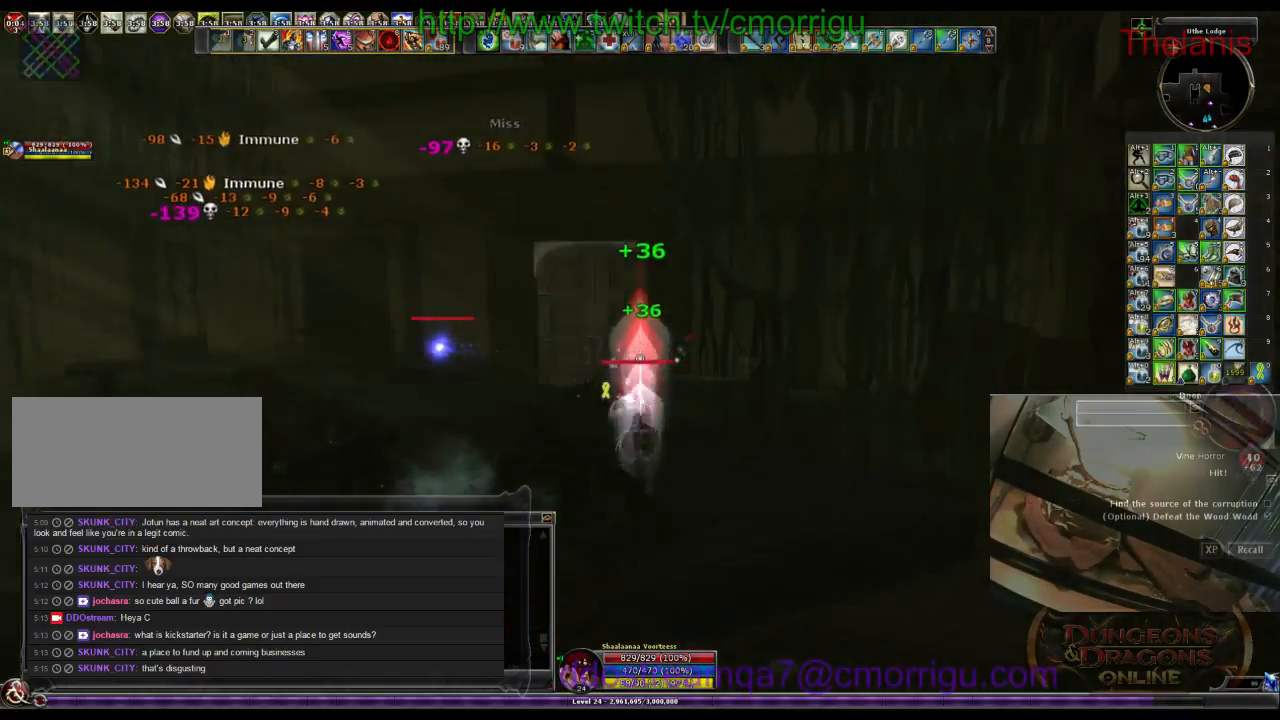
{"keys": ["w"], "events": [[500, "a", "up"]]}
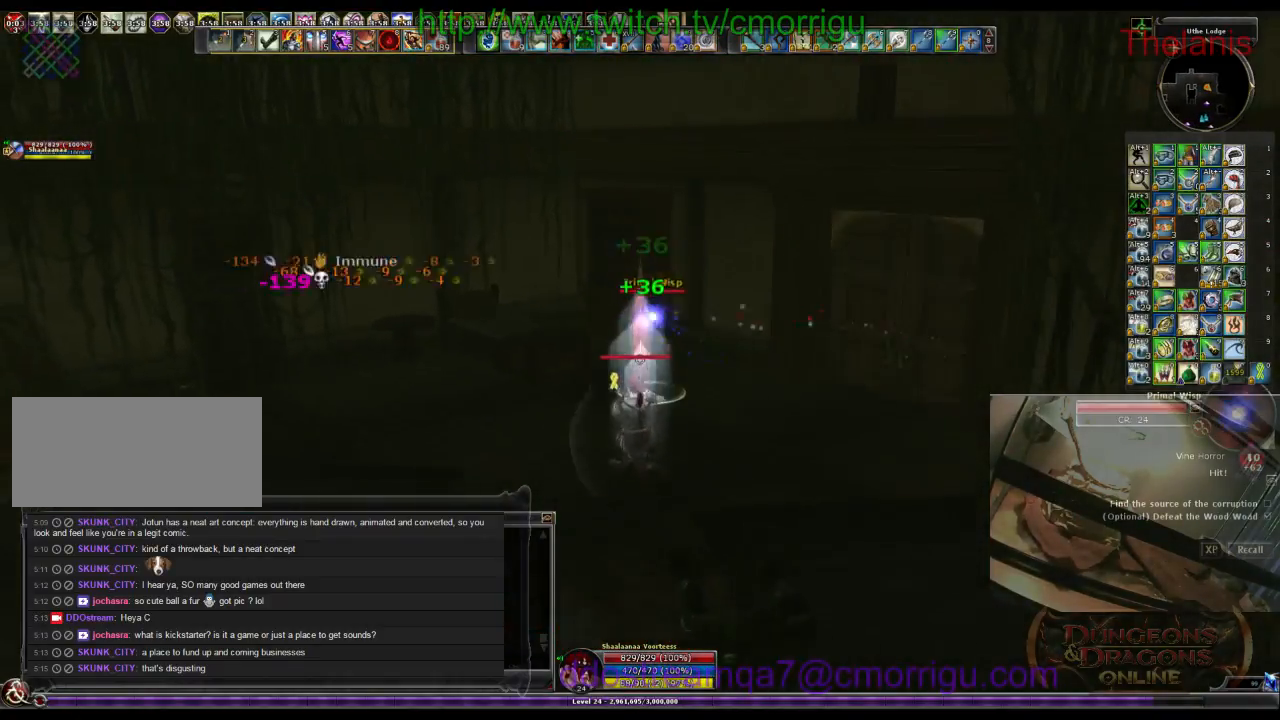
{"keys": [], "events": [[333, "w", "up"]]}
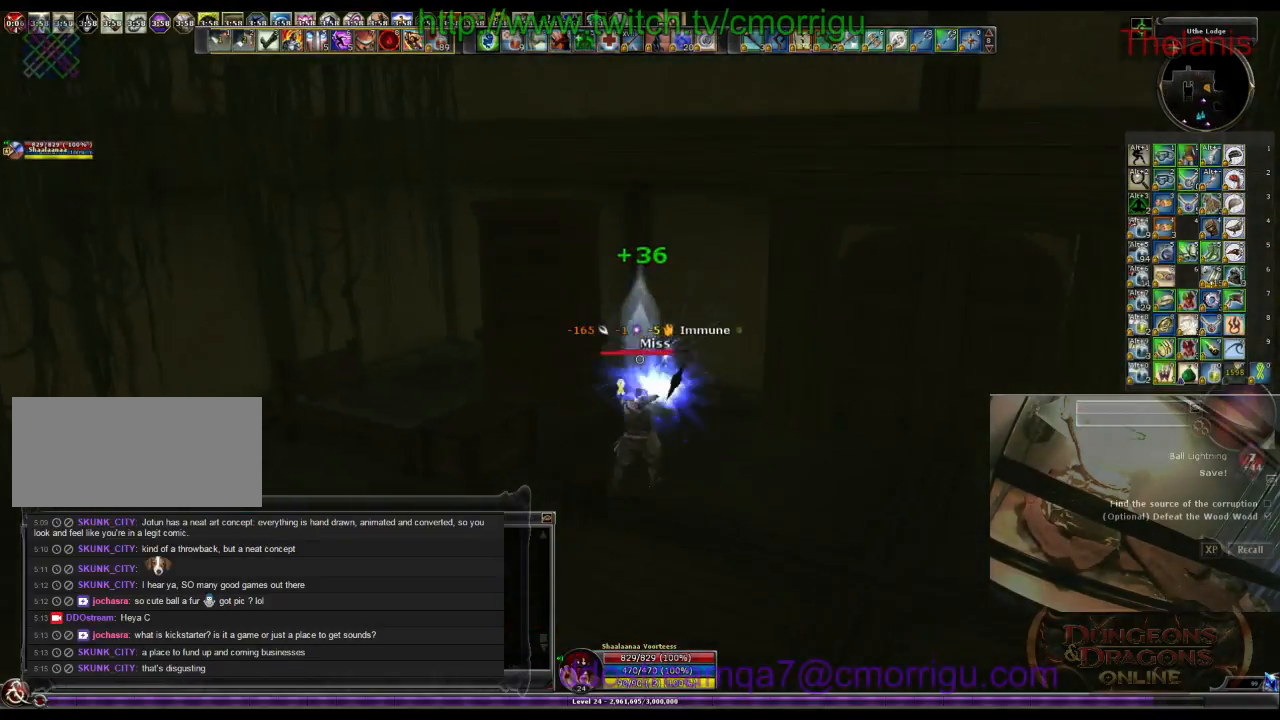
{"keys": [], "events": []}
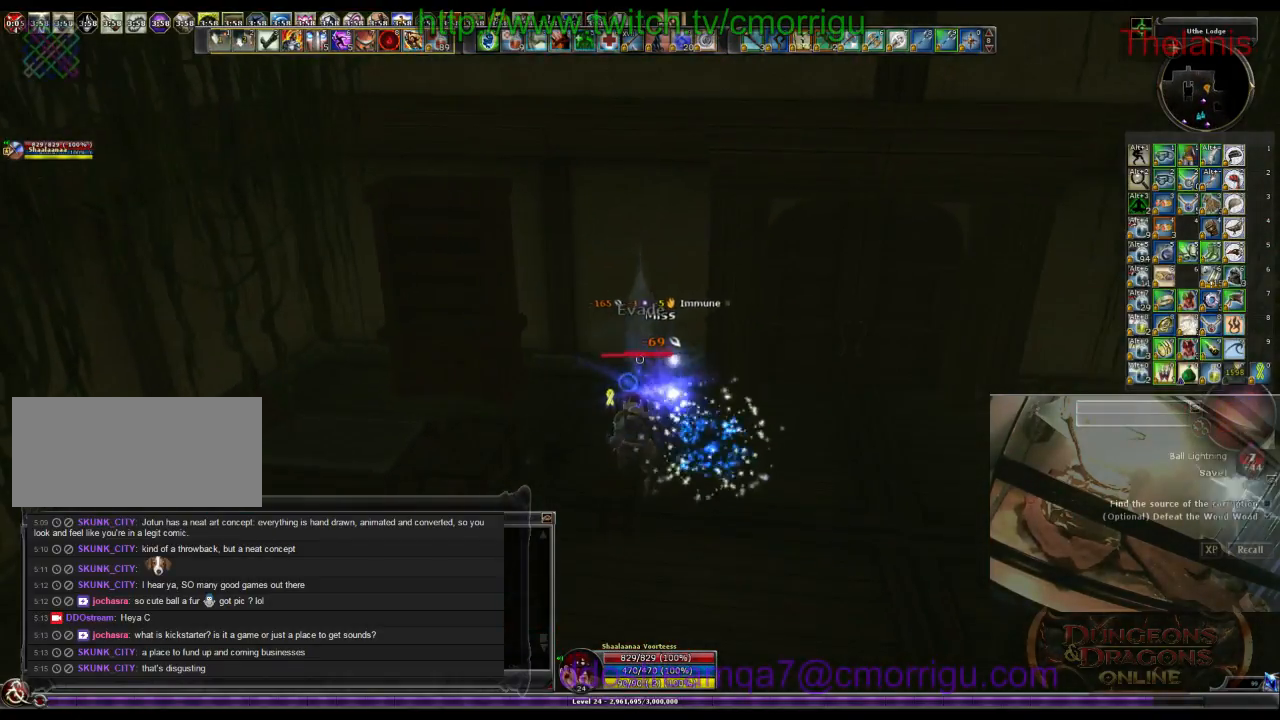
{"keys": ["d"], "events": [[267, "d", "down"], [400, "w", "down"], [500, "w", "up"]]}
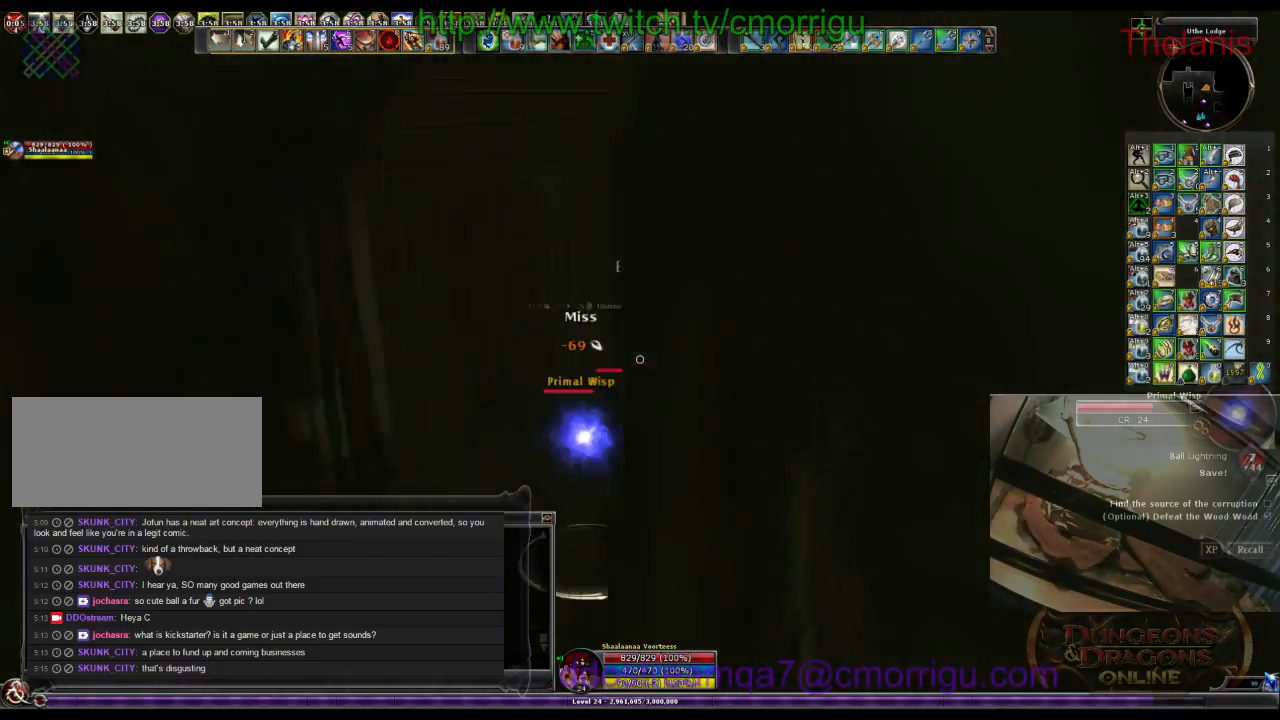
{"keys": [], "events": [[33, "d", "up"], [233, "1", "down"], [400, "1", "up"]]}
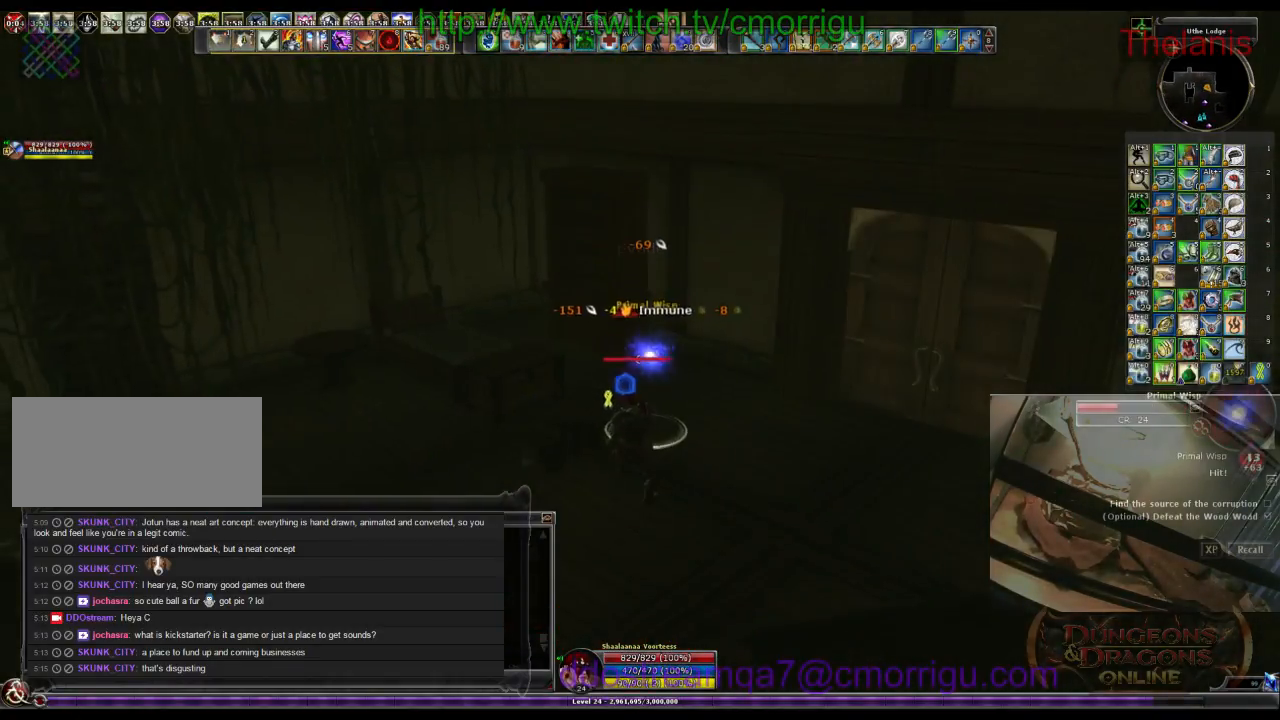
{"keys": [], "events": [[233, "2", "down"], [367, "2", "up"]]}
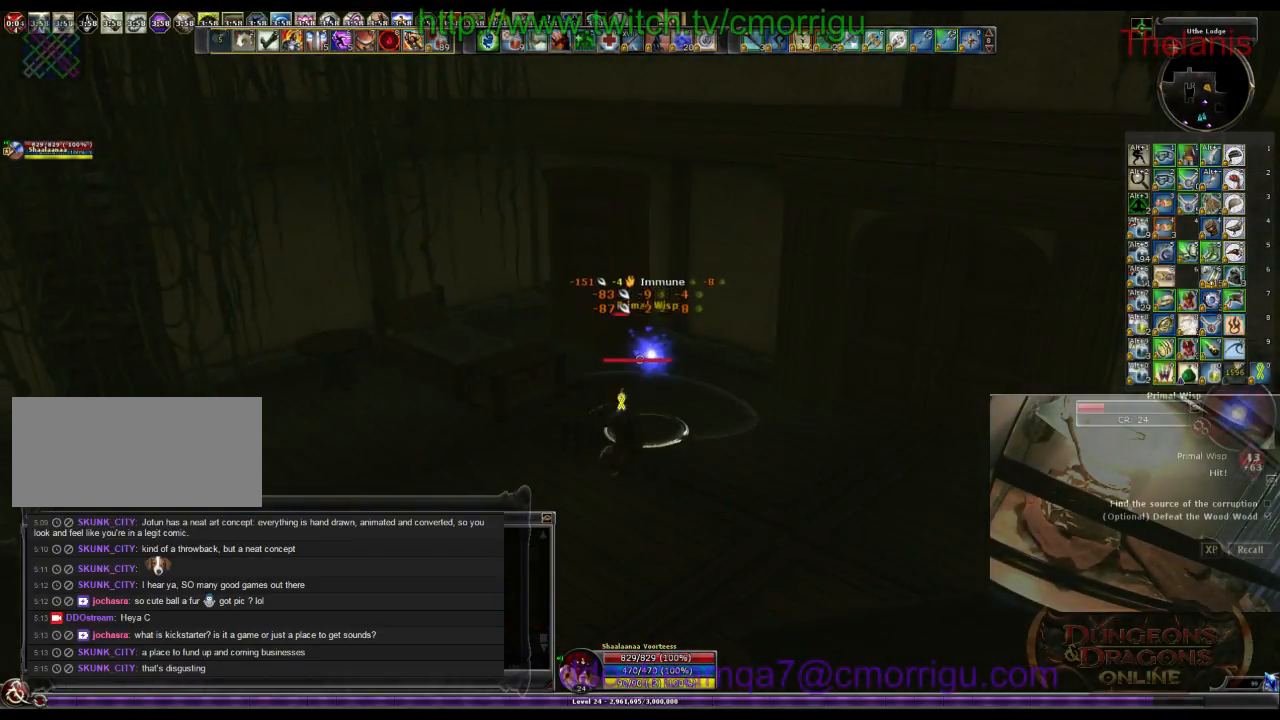
{"keys": [], "events": []}
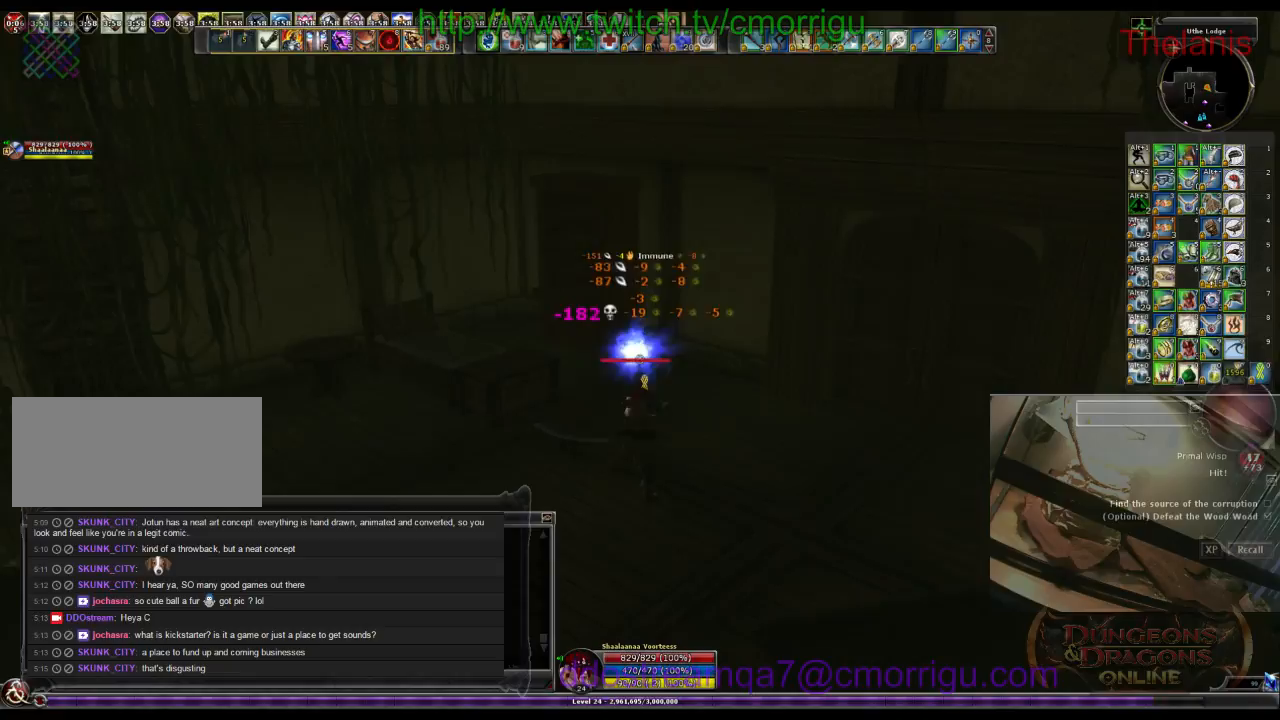
{"keys": ["d", "w"], "events": [[333, "d", "down"], [433, "w", "down"]]}
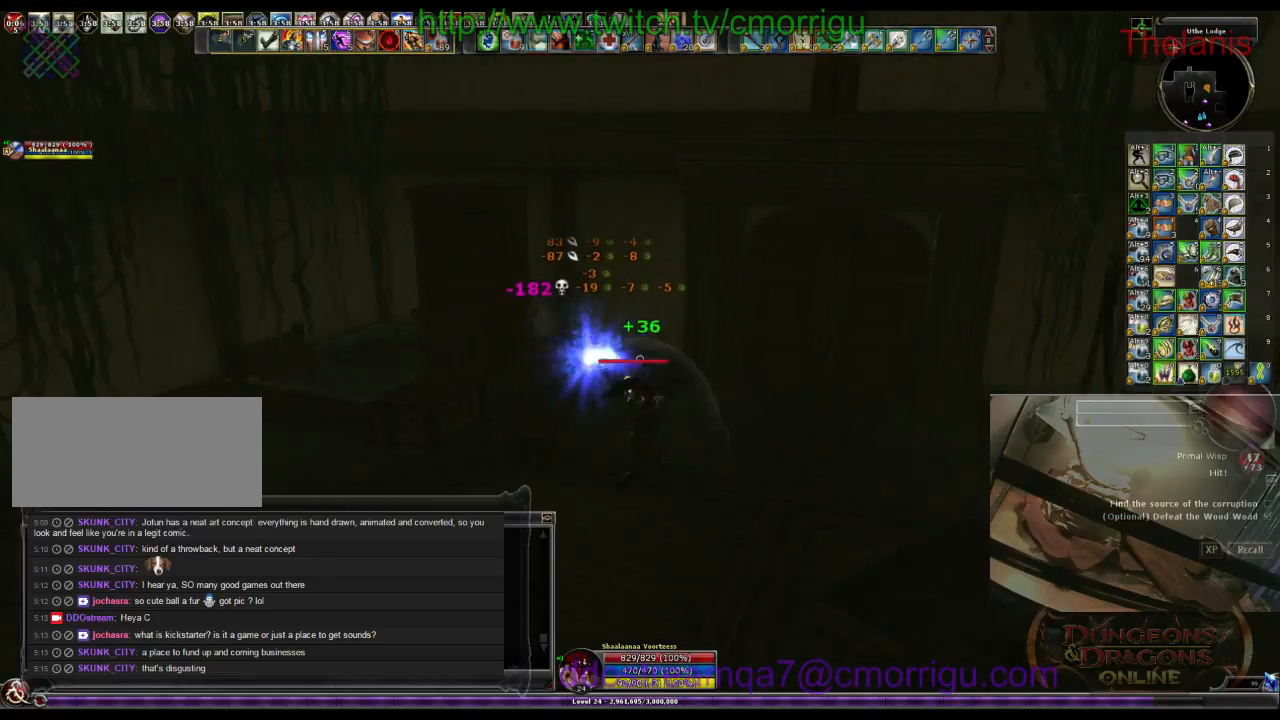
{"keys": [], "events": [[367, "d", "up"], [400, "w", "up"]]}